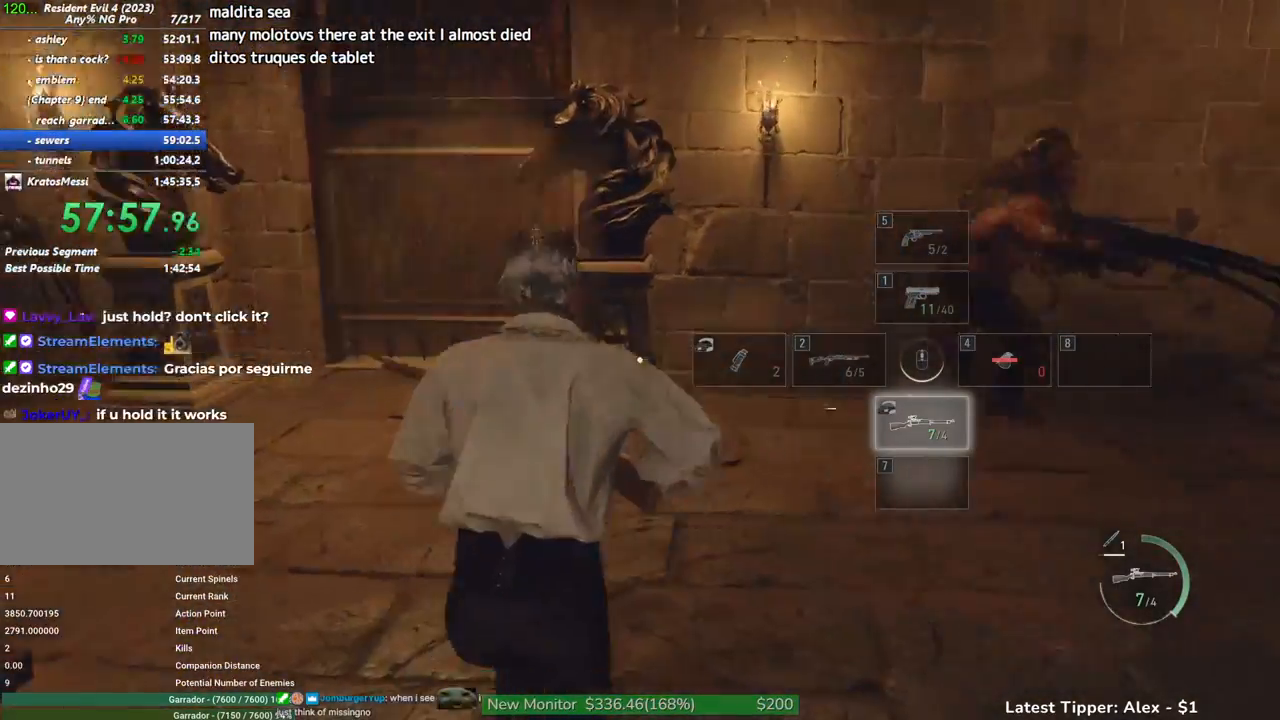
Gameplay with keyboard and mouse; each line is a JSON object with the keys and mouse buttons held at the frame after it. "events" lists presses ("down") and releases ("up") of "1", "2", "3", "4", "5", "a", "alt", "c", "caps_lock", "ctrl", "d", "e", "f", "g", "q", "r", "s", "shift", "space", "t", "tab", "v", "w", "x", "z", "mouse_left", "mouse_wheel" and "mouse_right" between this image and that frame as [ms after this image, input, new state], when the widget could be followed in between. "mouse_left", "mouse_wheel", "mouse_right" = the "left", "wheel", "right" buttons of the "mouse" list. No other keys are recorded. "wheel" means that the mouse wheel is clicked or scrolled. Not read: mouse_move.
{"keys": ["a"], "mouse": [], "events": [[400, "w", "up"], [484, "shift", "up"]]}
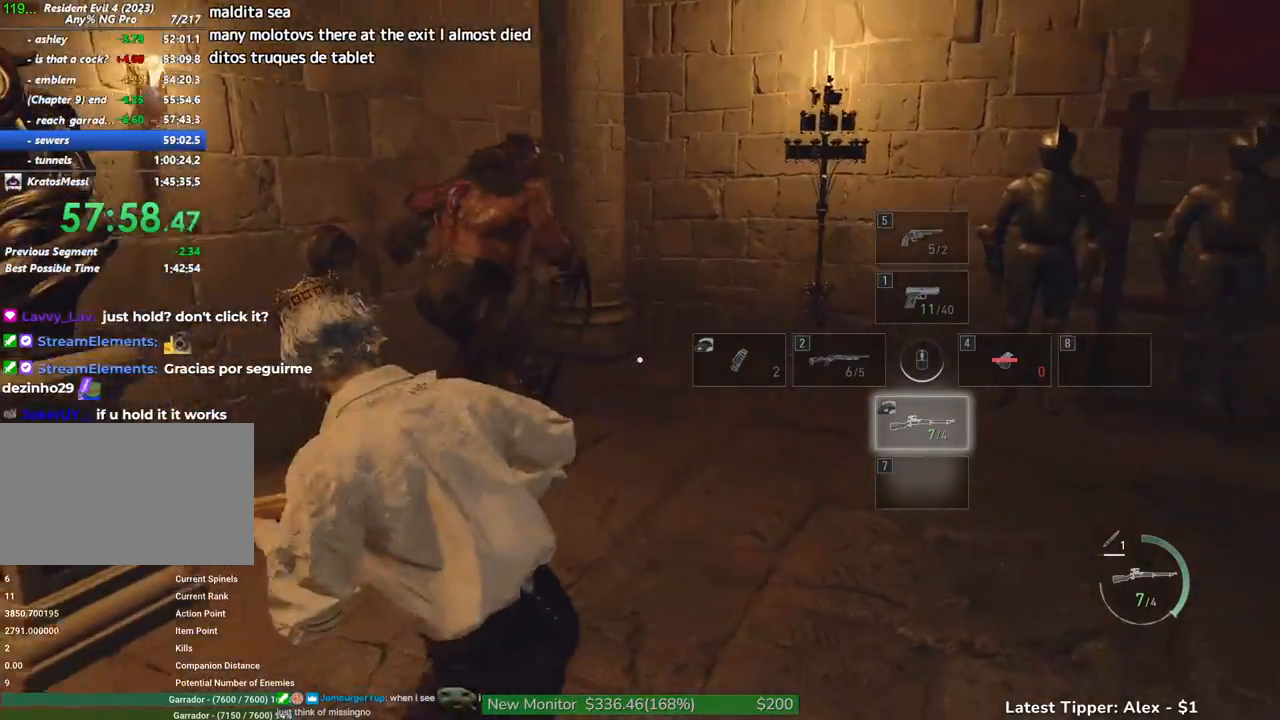
{"keys": [], "mouse": ["right"], "events": [[217, "s", "down"], [417, "s", "up"], [467, "a", "up"], [500, "mouse_right", "down"]]}
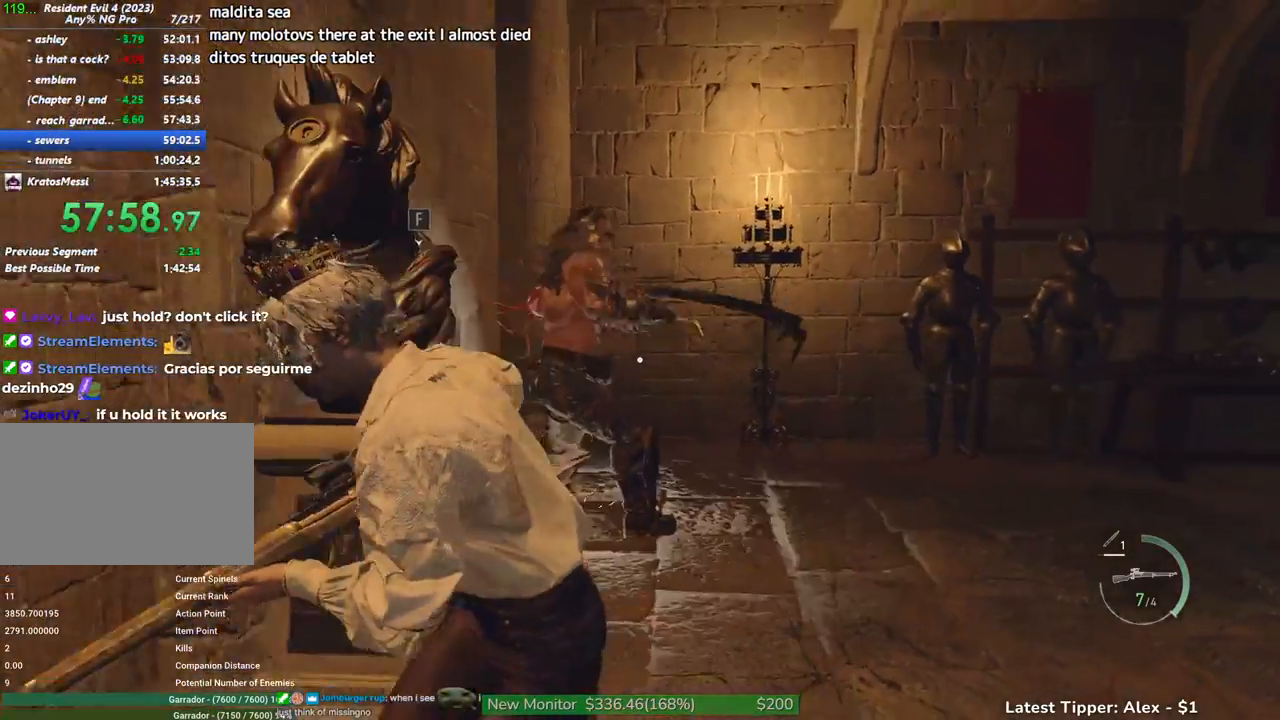
{"keys": [], "mouse": ["right"], "events": []}
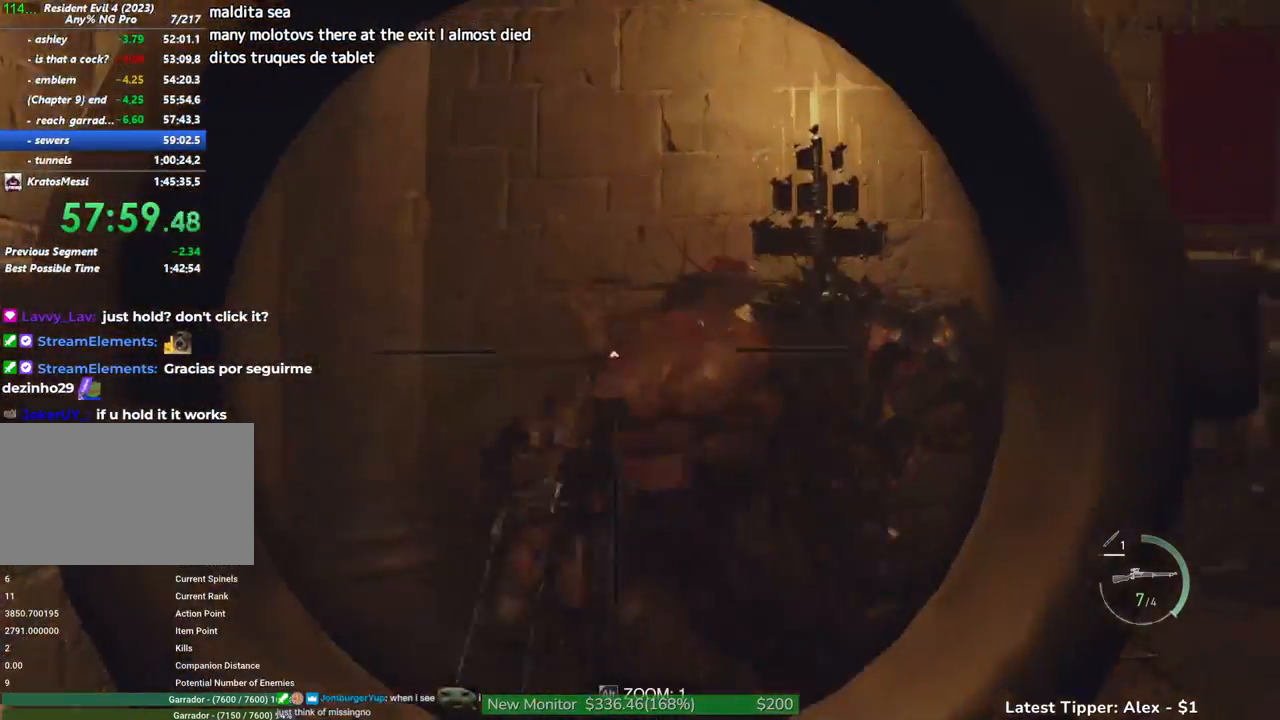
{"keys": [], "mouse": ["right"], "events": []}
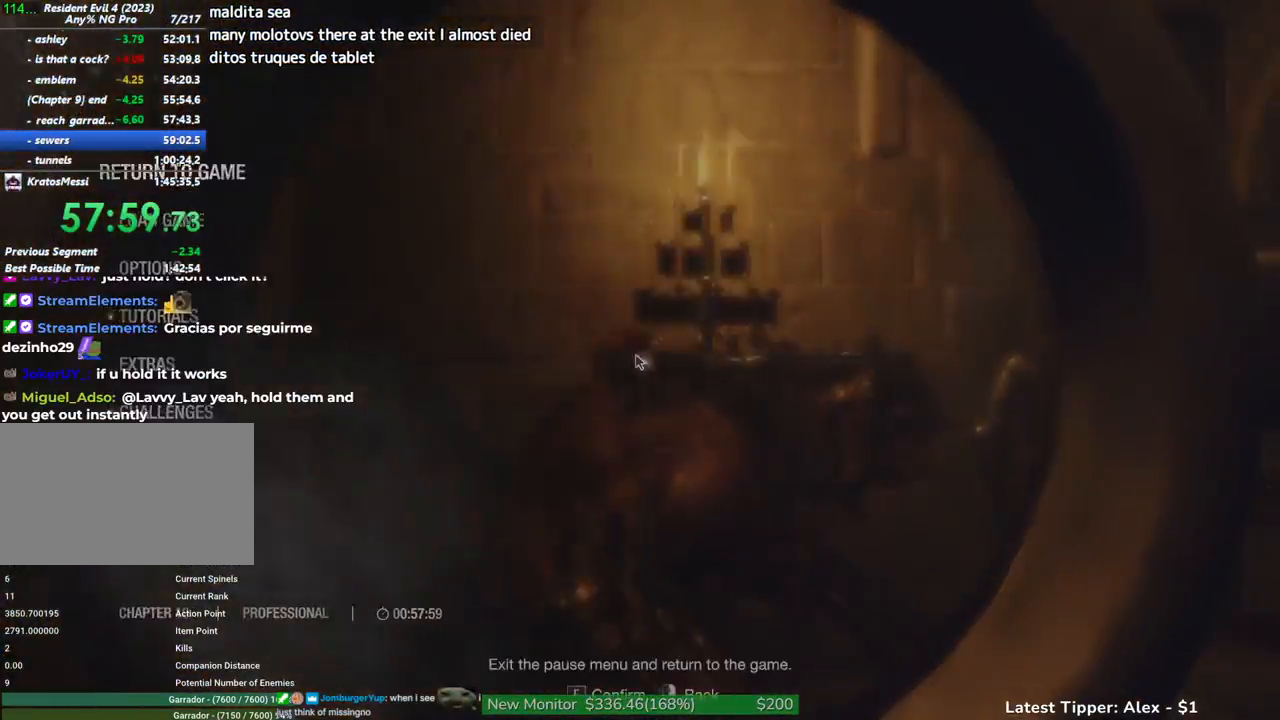
{"keys": [], "mouse": ["left", "right"], "events": [[500, "mouse_left", "down"]]}
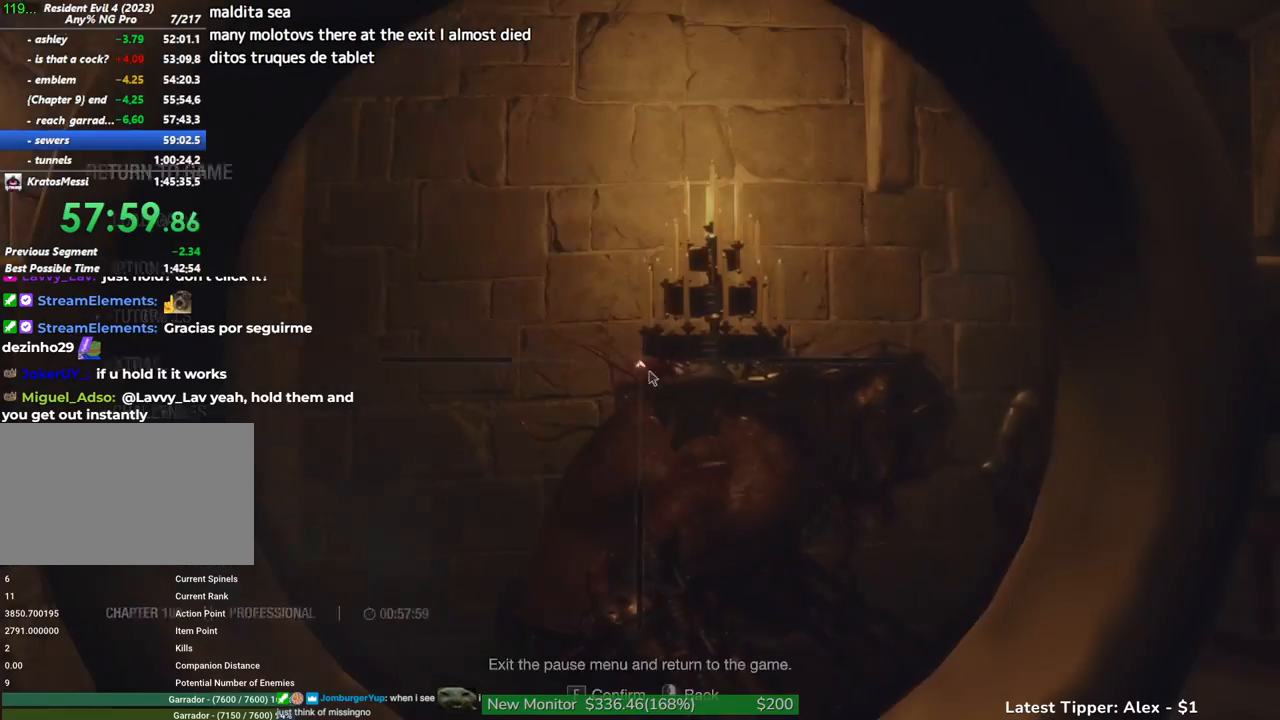
{"keys": ["a"], "mouse": [], "events": [[234, "mouse_left", "up"], [284, "mouse_right", "up"], [334, "a", "down"]]}
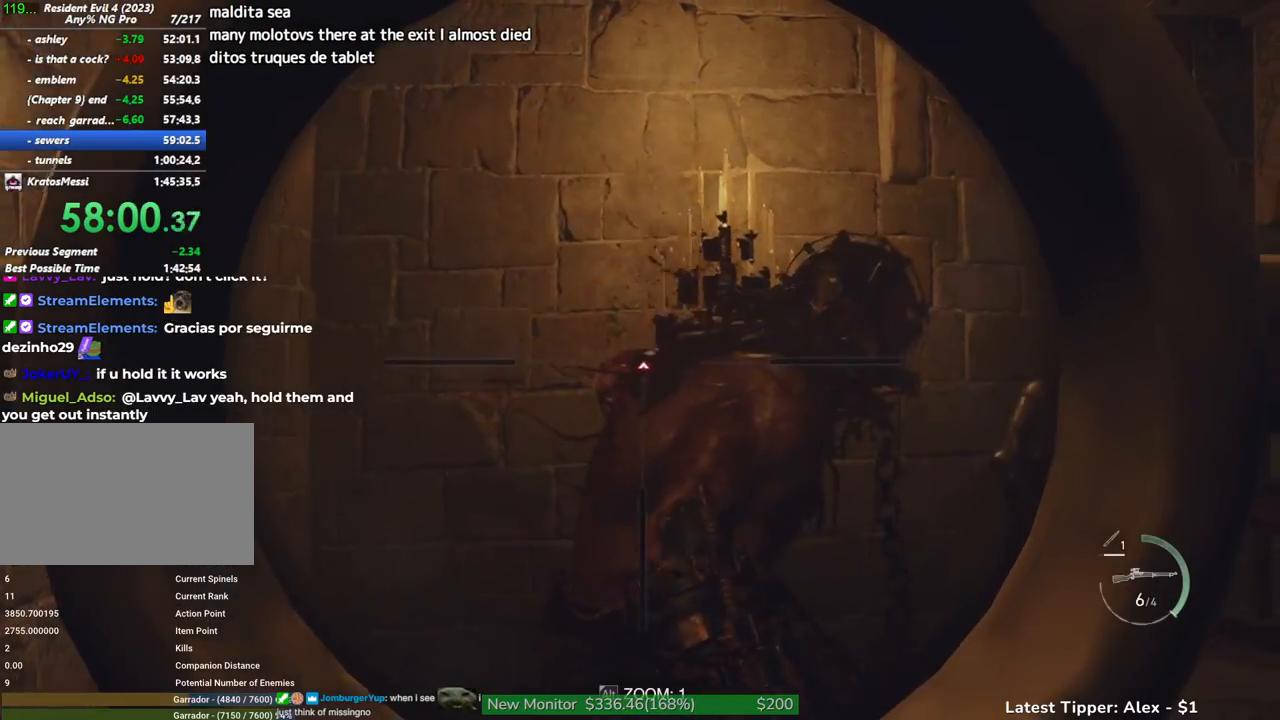
{"keys": [], "mouse": [], "events": [[17, "a", "up"]]}
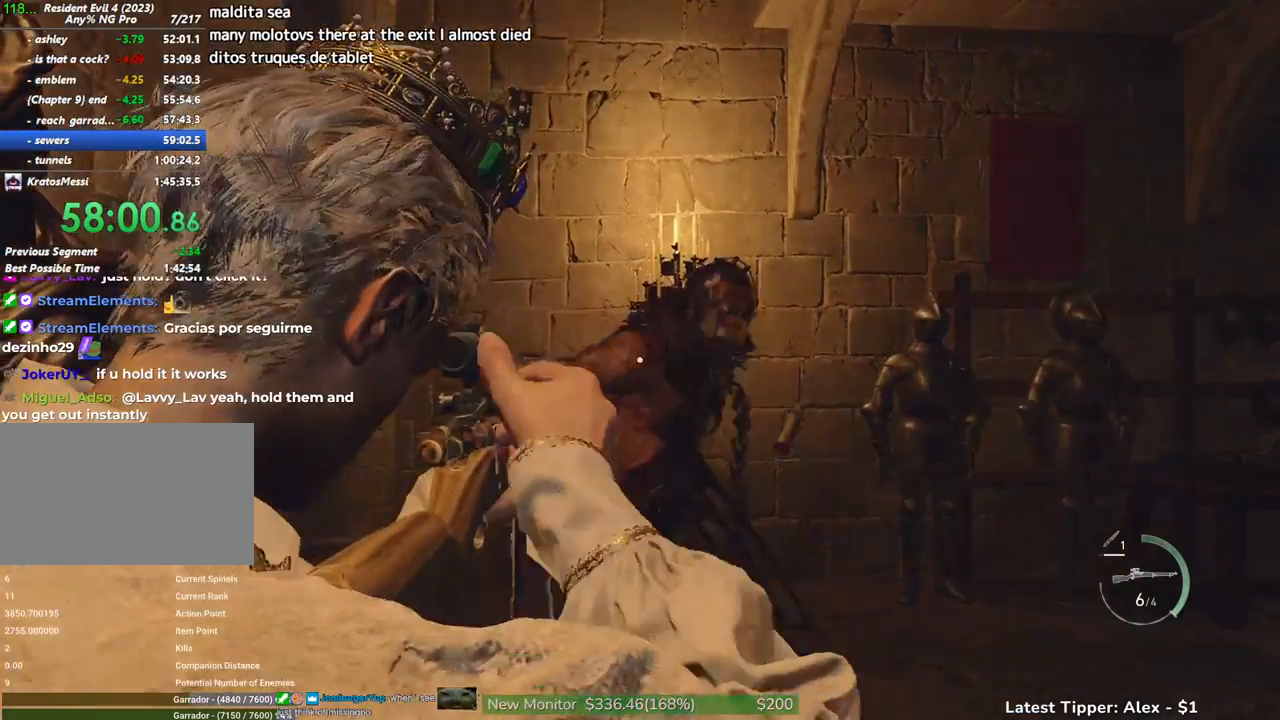
{"keys": [], "mouse": ["right"], "events": [[134, "e", "down"], [234, "e", "up"], [284, "e", "down"], [317, "mouse_right", "down"], [417, "e", "up"]]}
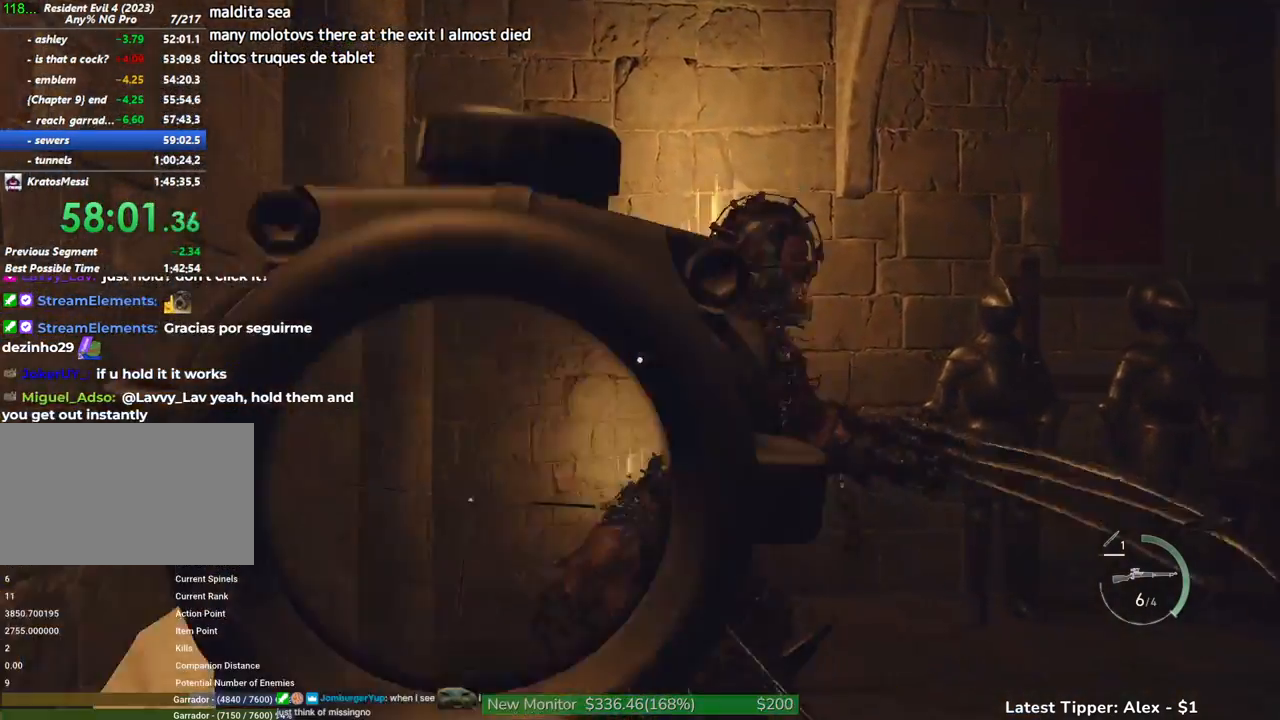
{"keys": [], "mouse": ["right"], "events": []}
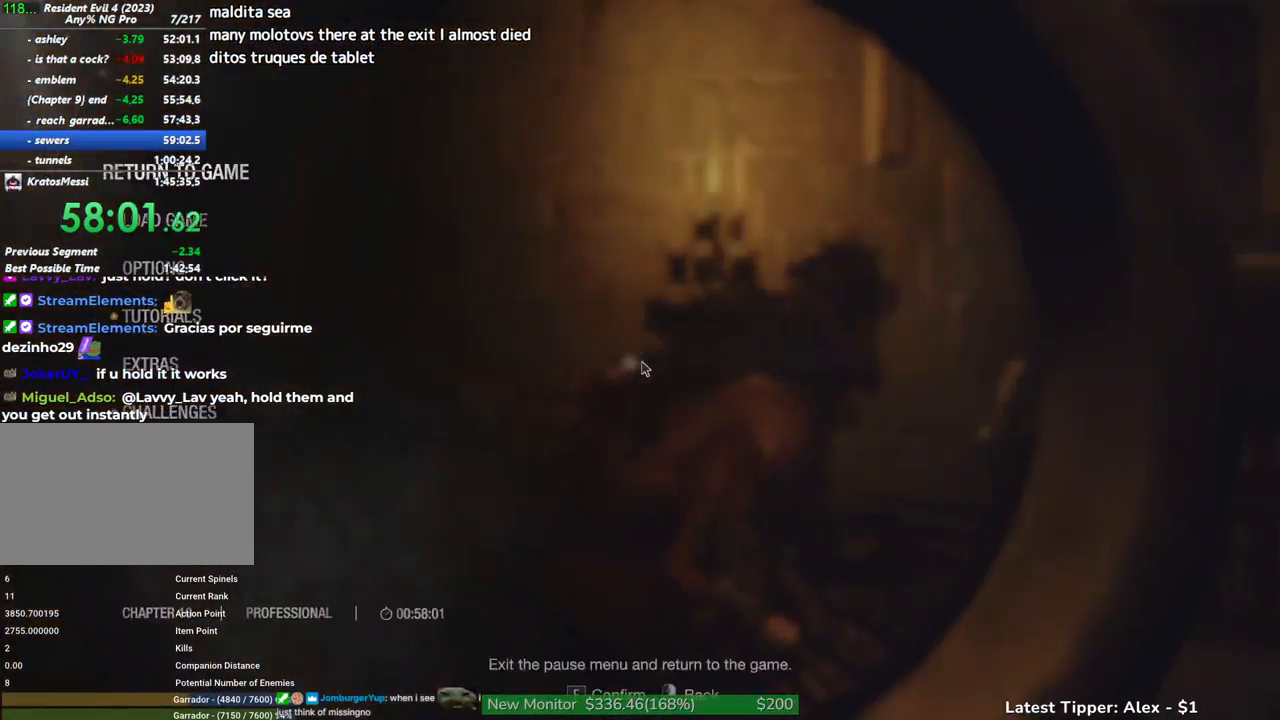
{"keys": [], "mouse": ["left", "right"], "events": [[484, "mouse_left", "down"]]}
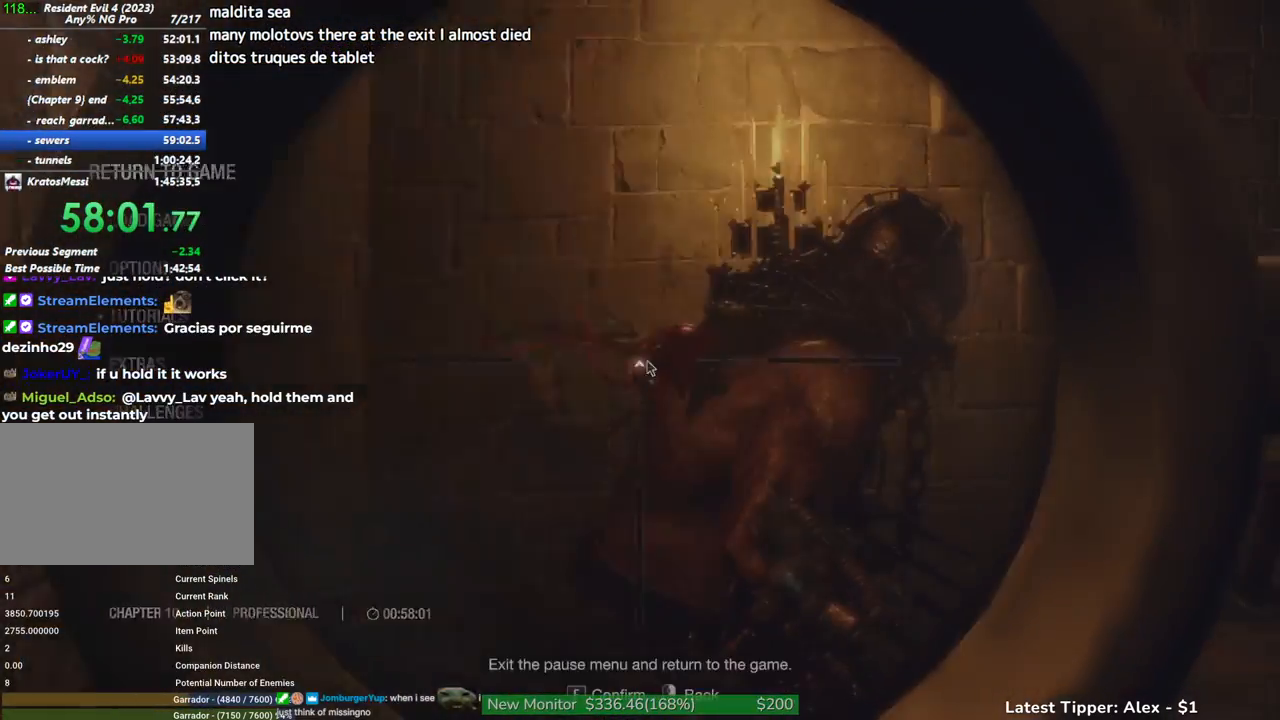
{"keys": [], "mouse": [], "events": [[284, "mouse_left", "up"], [284, "mouse_right", "up"]]}
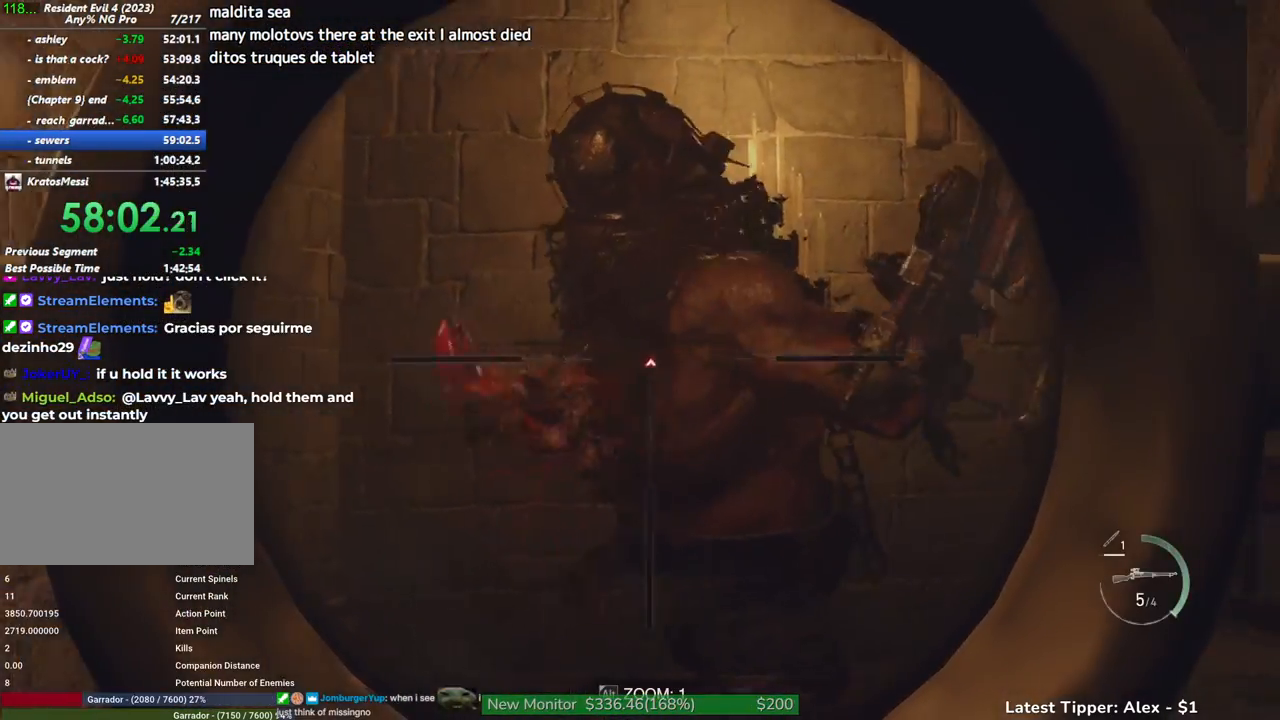
{"keys": [], "mouse": [], "events": []}
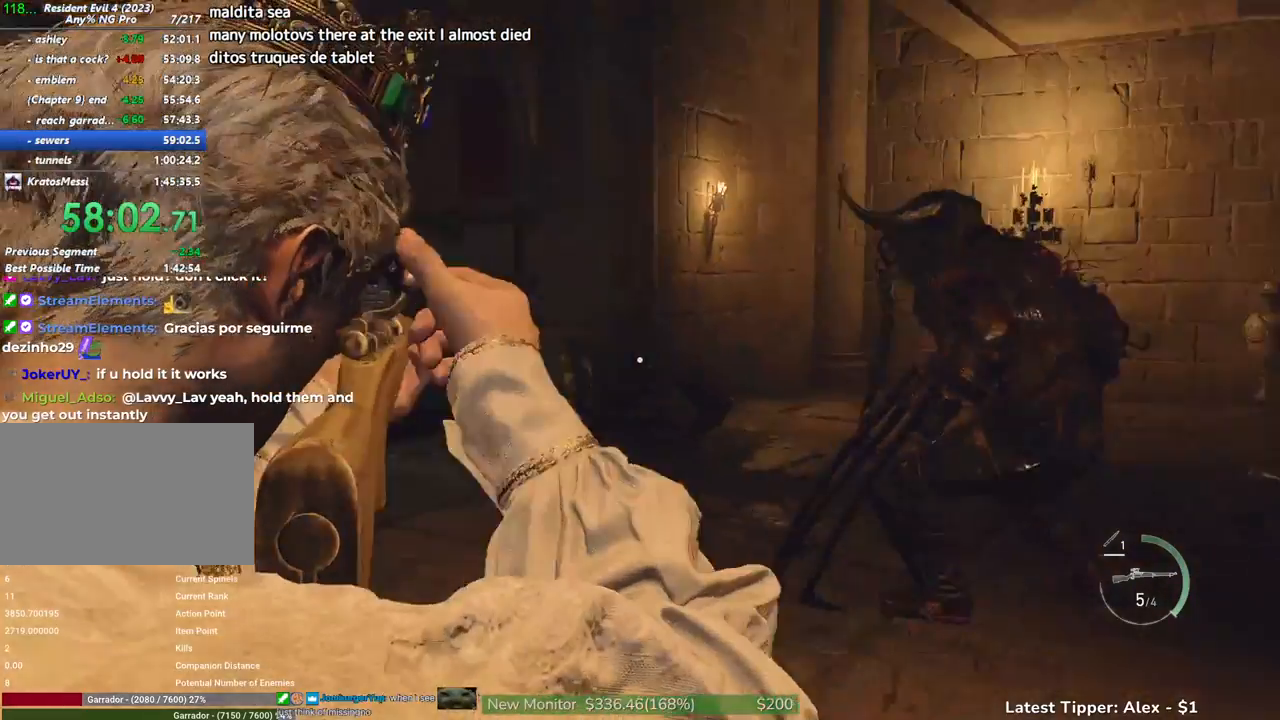
{"keys": [], "mouse": ["right"], "events": [[200, "e", "down"], [250, "e", "up"], [350, "e", "down"], [350, "mouse_right", "down"], [450, "e", "up"]]}
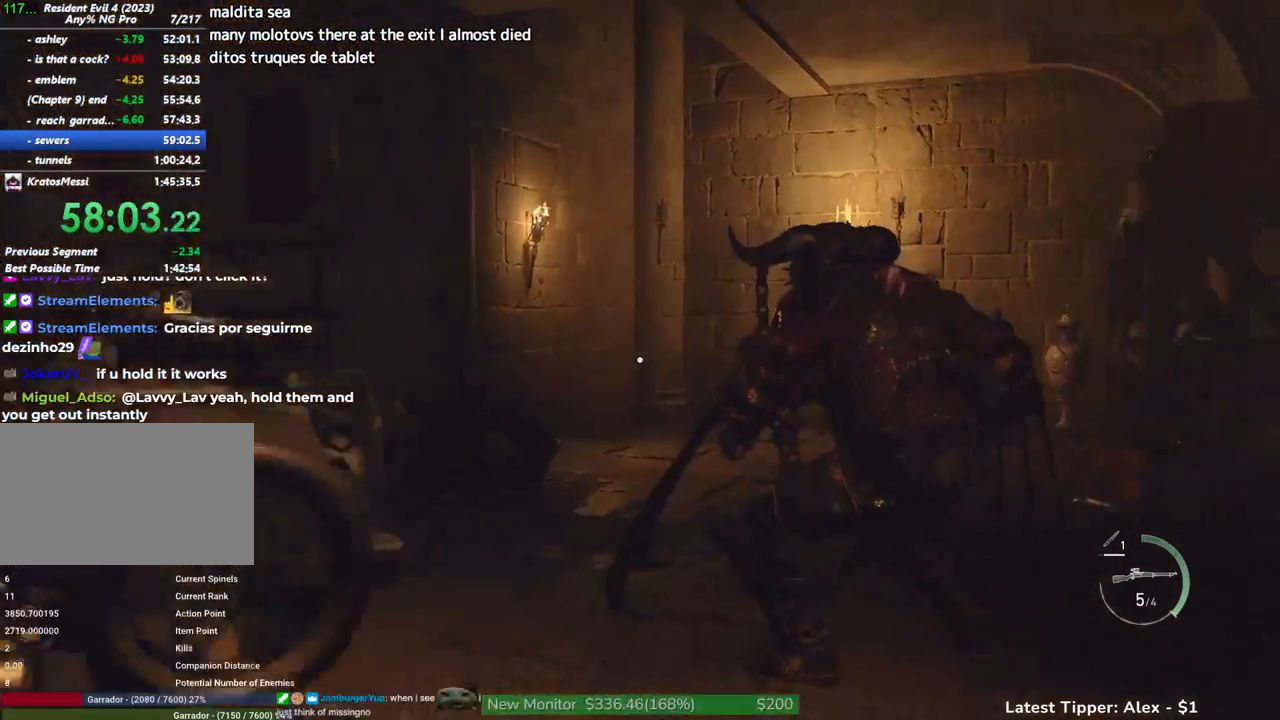
{"keys": [], "mouse": ["right"], "events": []}
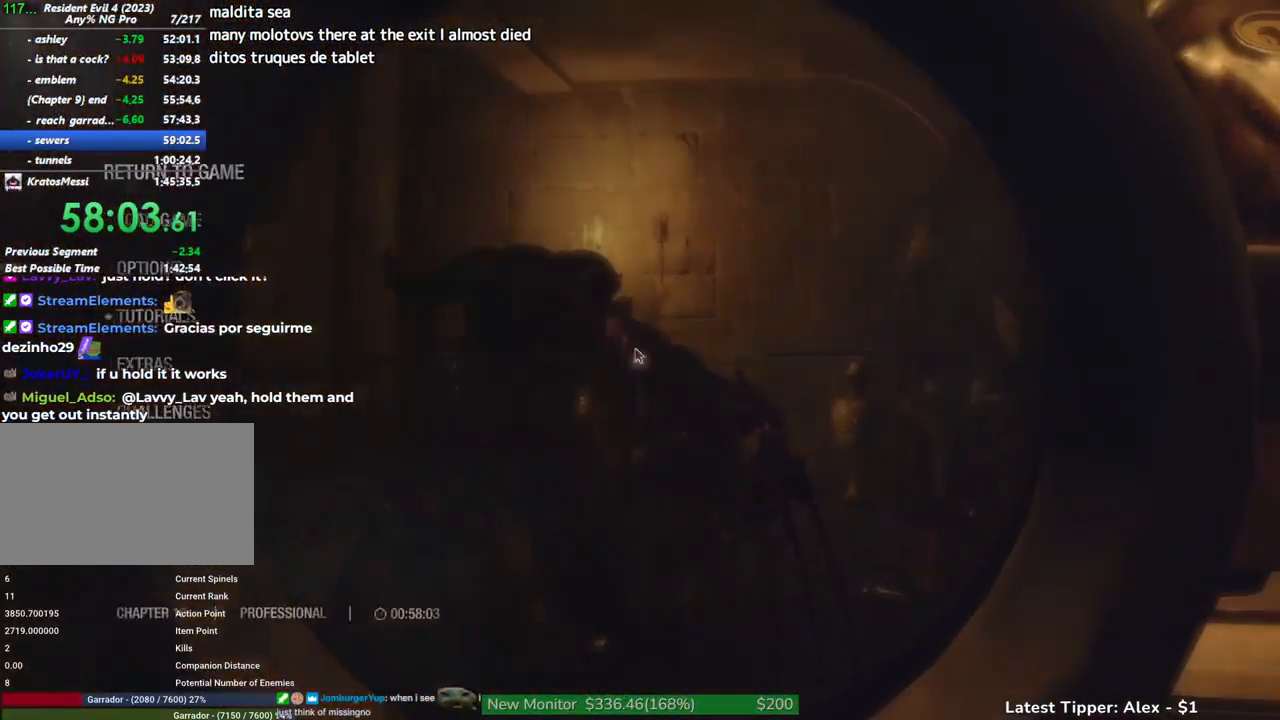
{"keys": [], "mouse": ["left", "right"], "events": [[250, "mouse_left", "down"]]}
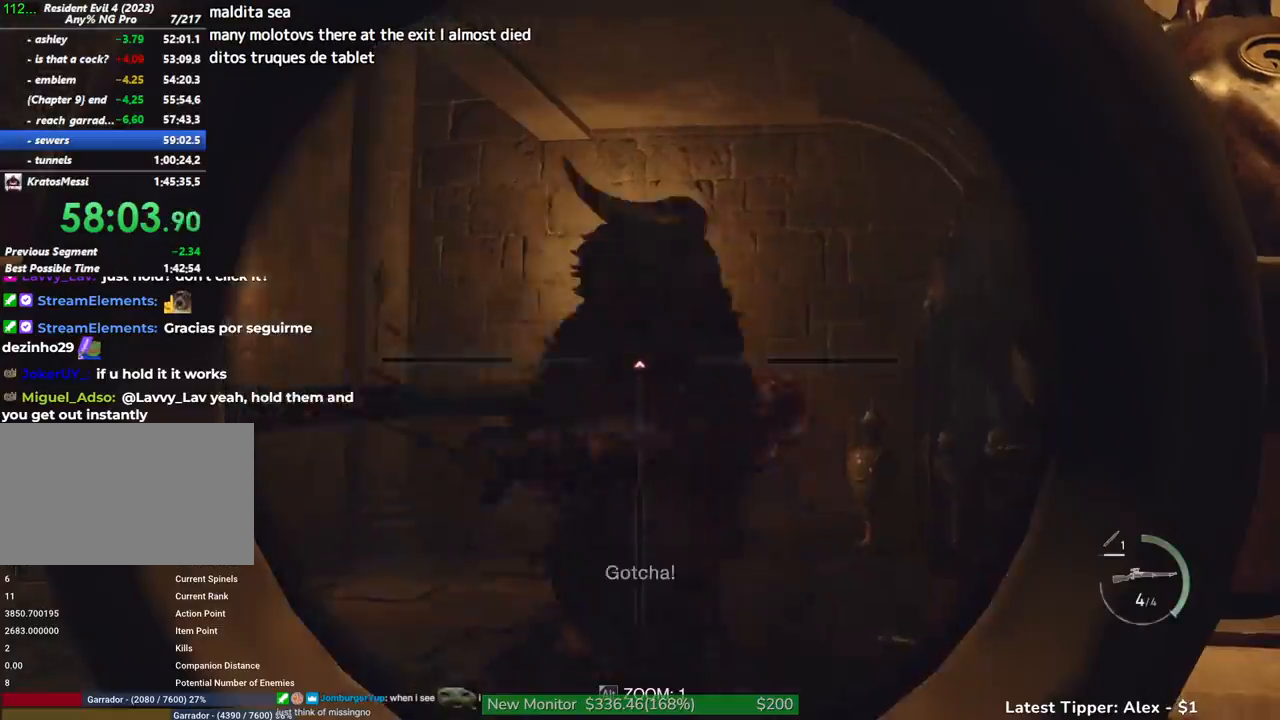
{"keys": [], "mouse": [], "events": [[67, "mouse_left", "up"], [117, "mouse_right", "up"]]}
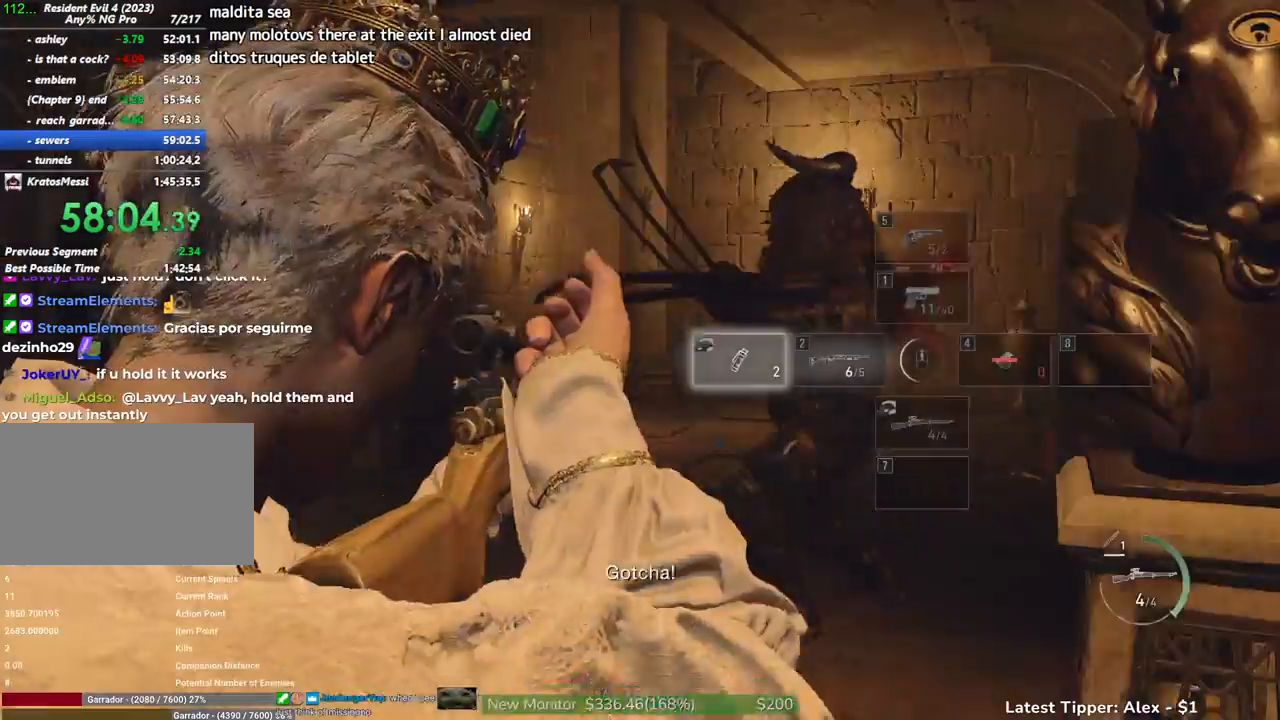
{"keys": [], "mouse": [], "events": []}
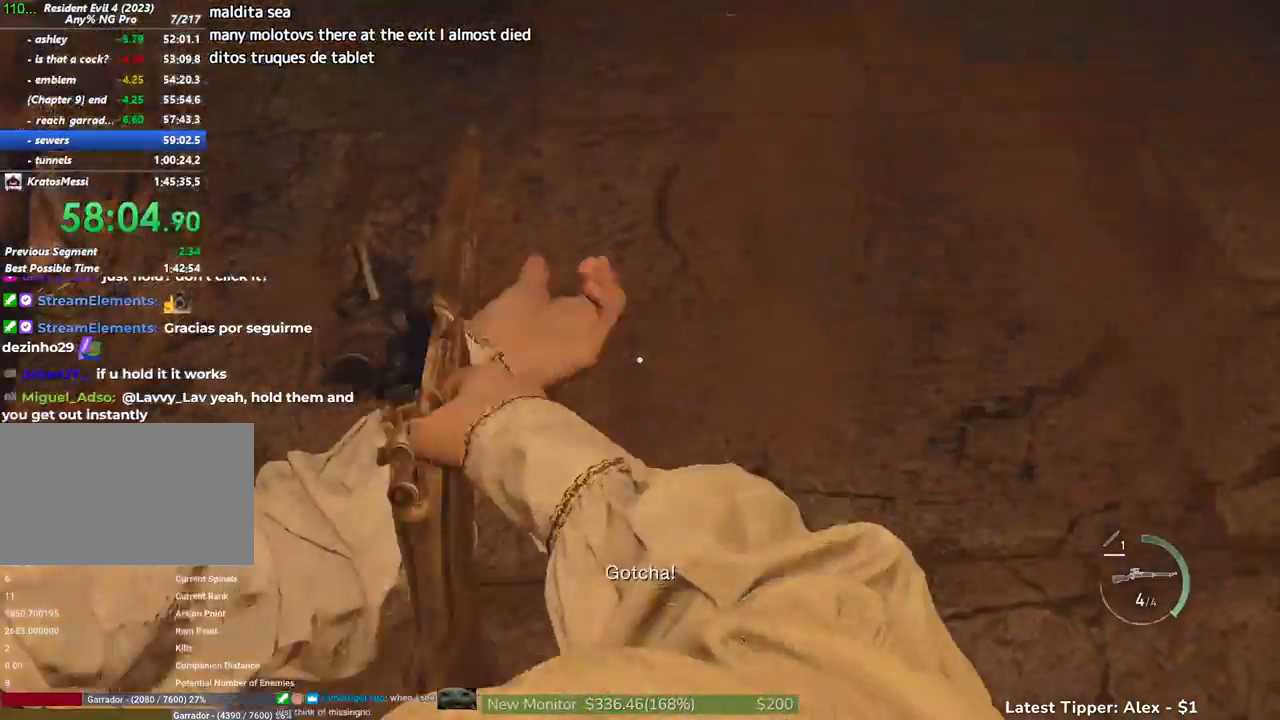
{"keys": [], "mouse": ["left", "right"], "events": [[17, "mouse_right", "down"], [67, "mouse_left", "down"]]}
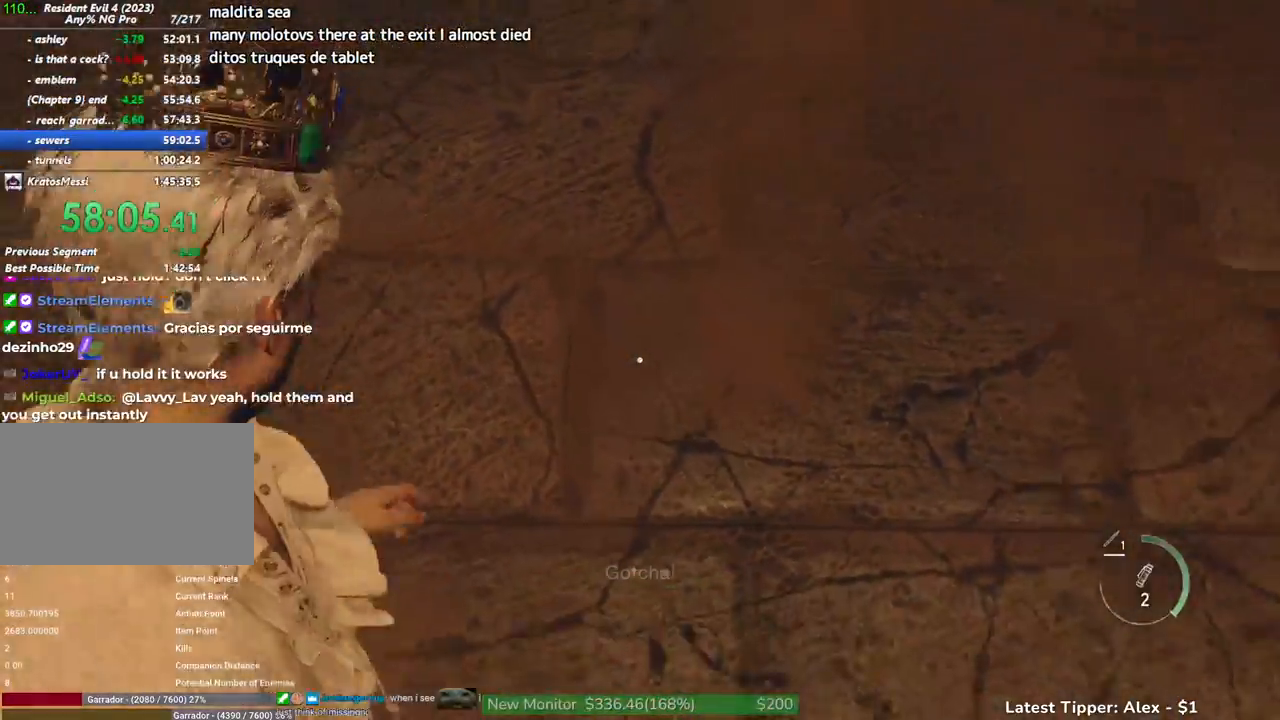
{"keys": [], "mouse": [], "events": [[350, "mouse_left", "up"], [400, "2", "down"], [400, "mouse_right", "up"], [484, "2", "up"]]}
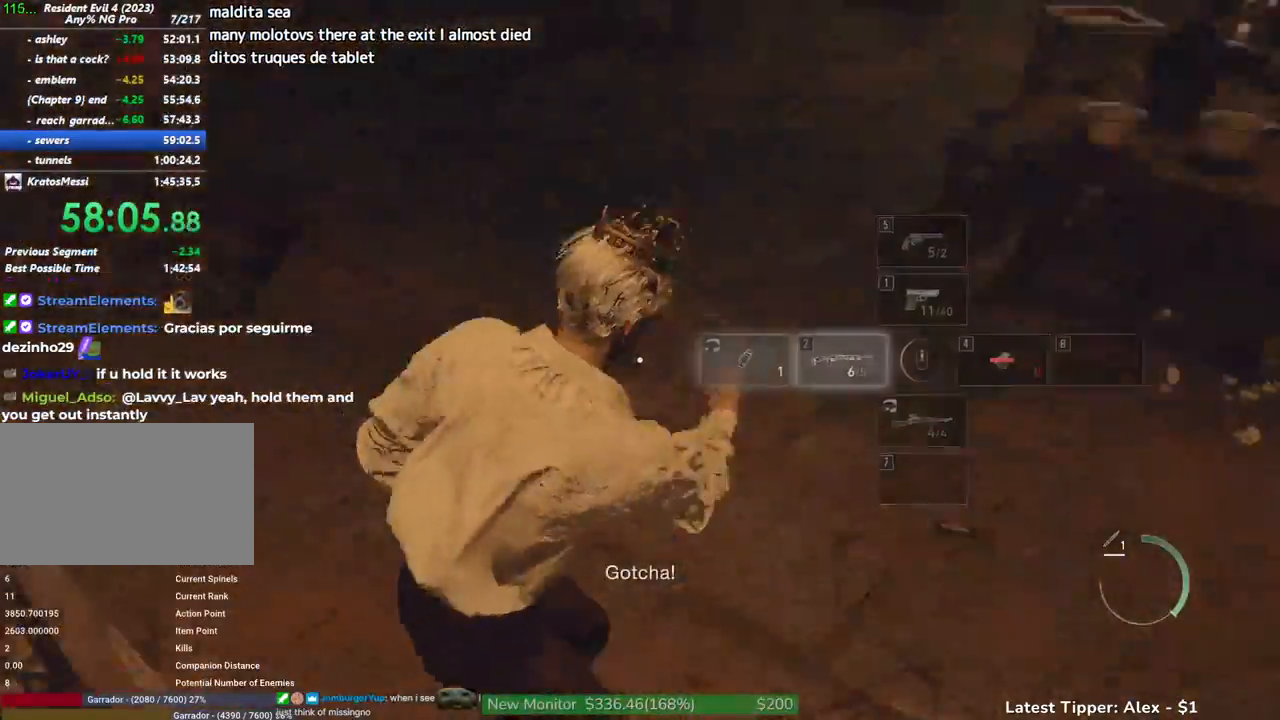
{"keys": ["w"], "mouse": ["right"], "events": [[134, "w", "down"], [184, "mouse_right", "down"]]}
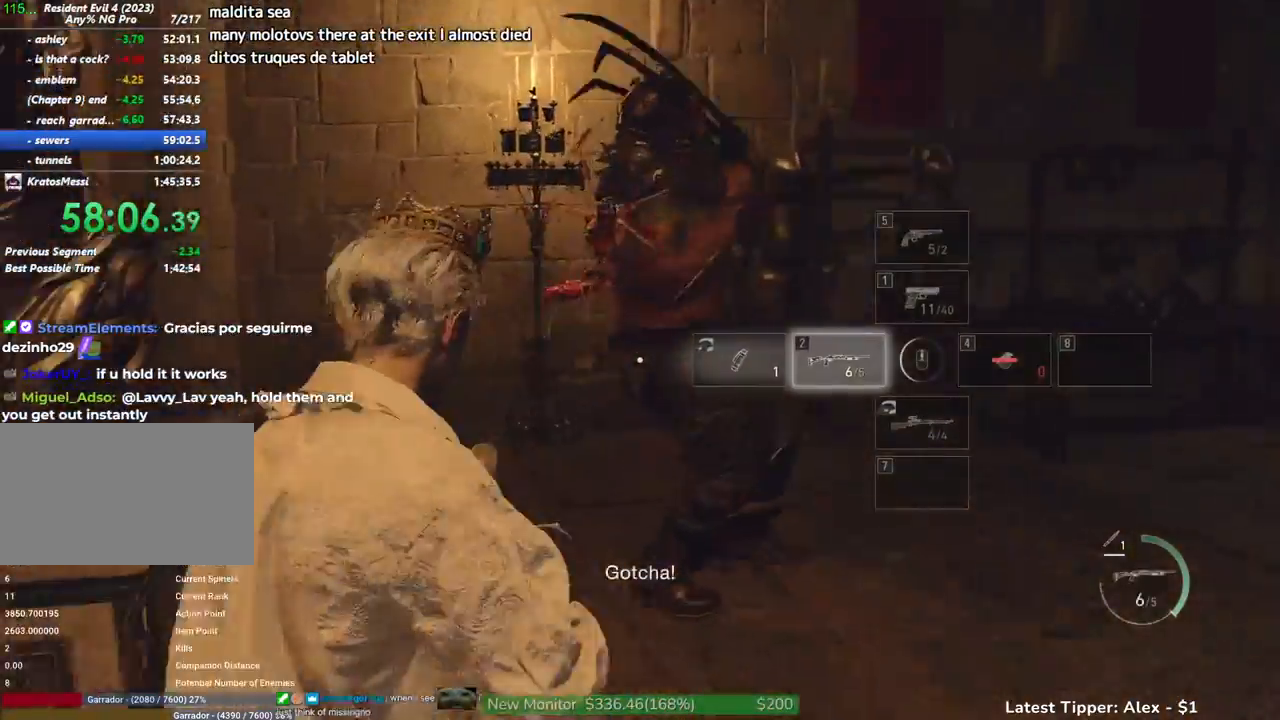
{"keys": [], "mouse": [], "events": [[17, "w", "up"], [150, "mouse_left", "down"], [334, "mouse_left", "up"], [334, "mouse_right", "up"]]}
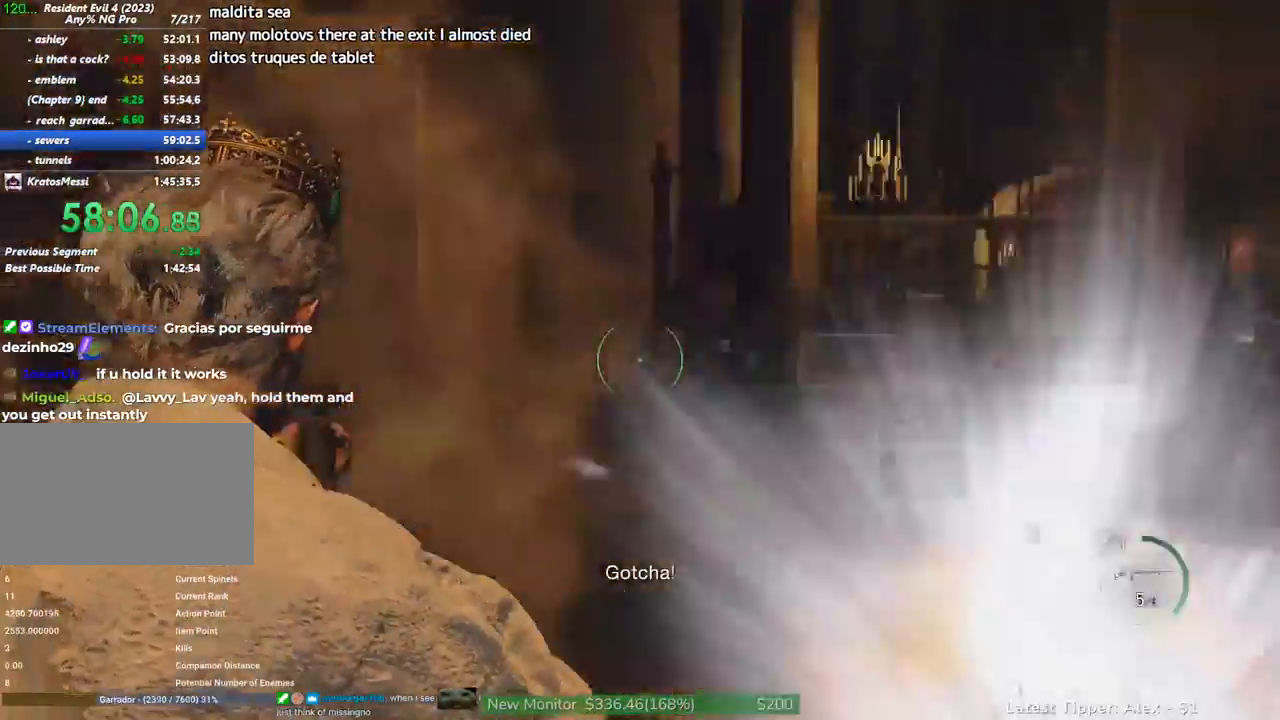
{"keys": ["a", "w"], "mouse": ["right"], "events": [[167, "w", "down"], [400, "a", "down"], [500, "mouse_right", "down"]]}
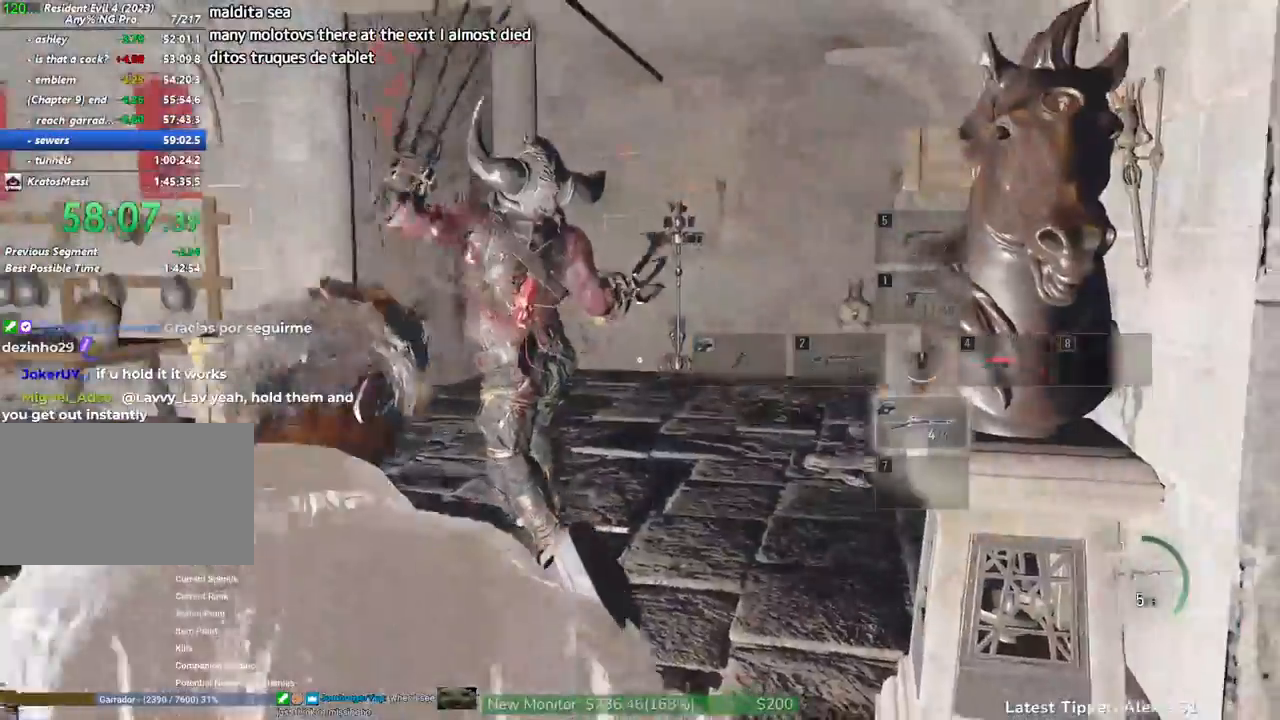
{"keys": [], "mouse": ["right"], "events": [[34, "a", "up"], [34, "w", "up"]]}
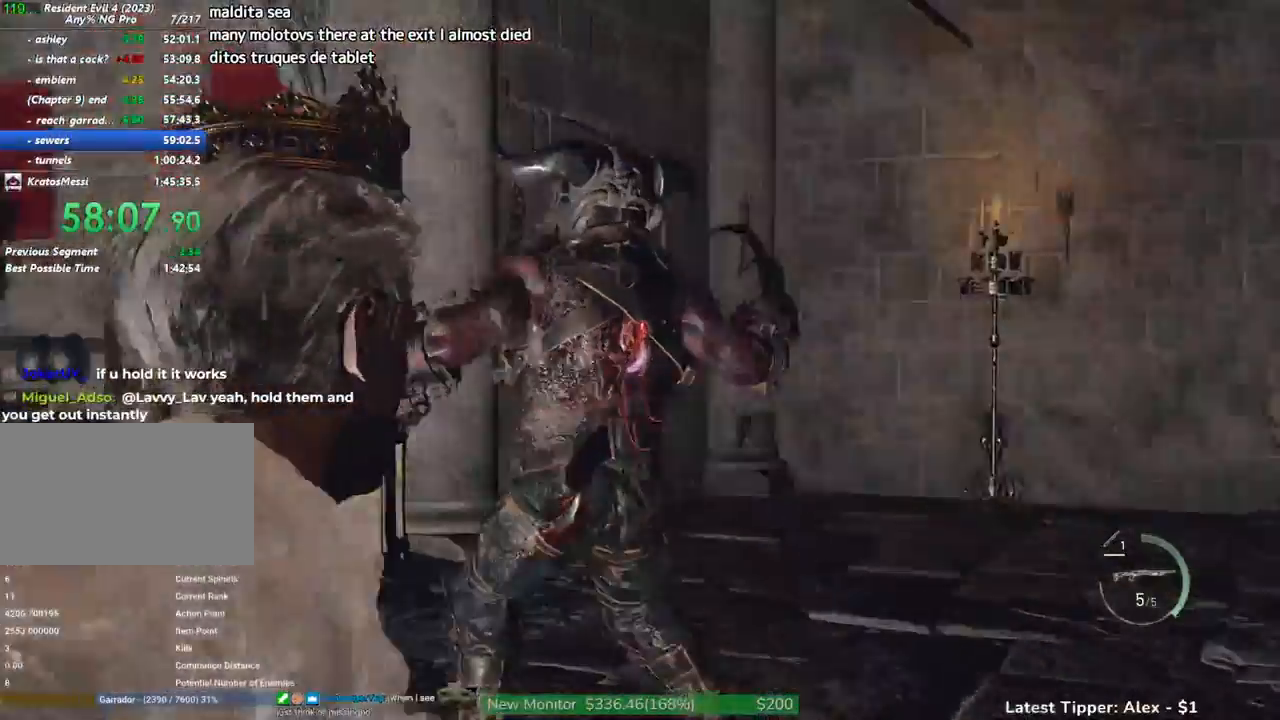
{"keys": [], "mouse": ["right"], "events": []}
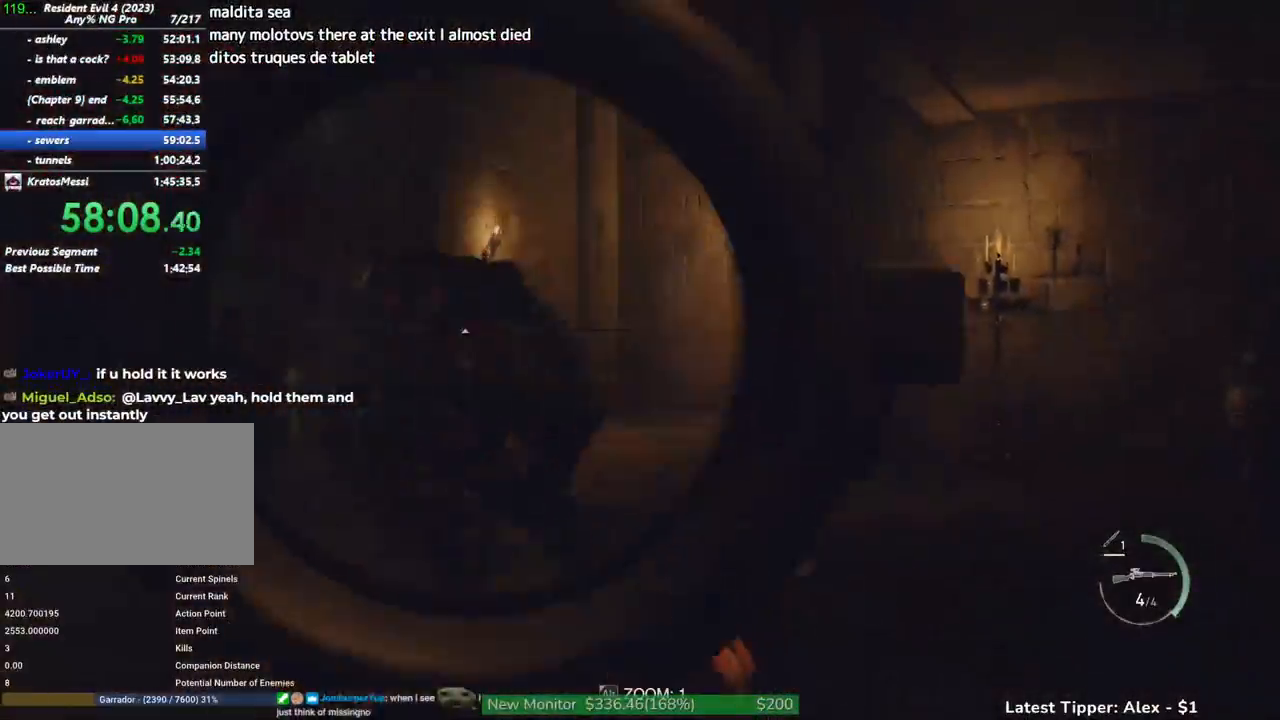
{"keys": [], "mouse": ["right"], "events": []}
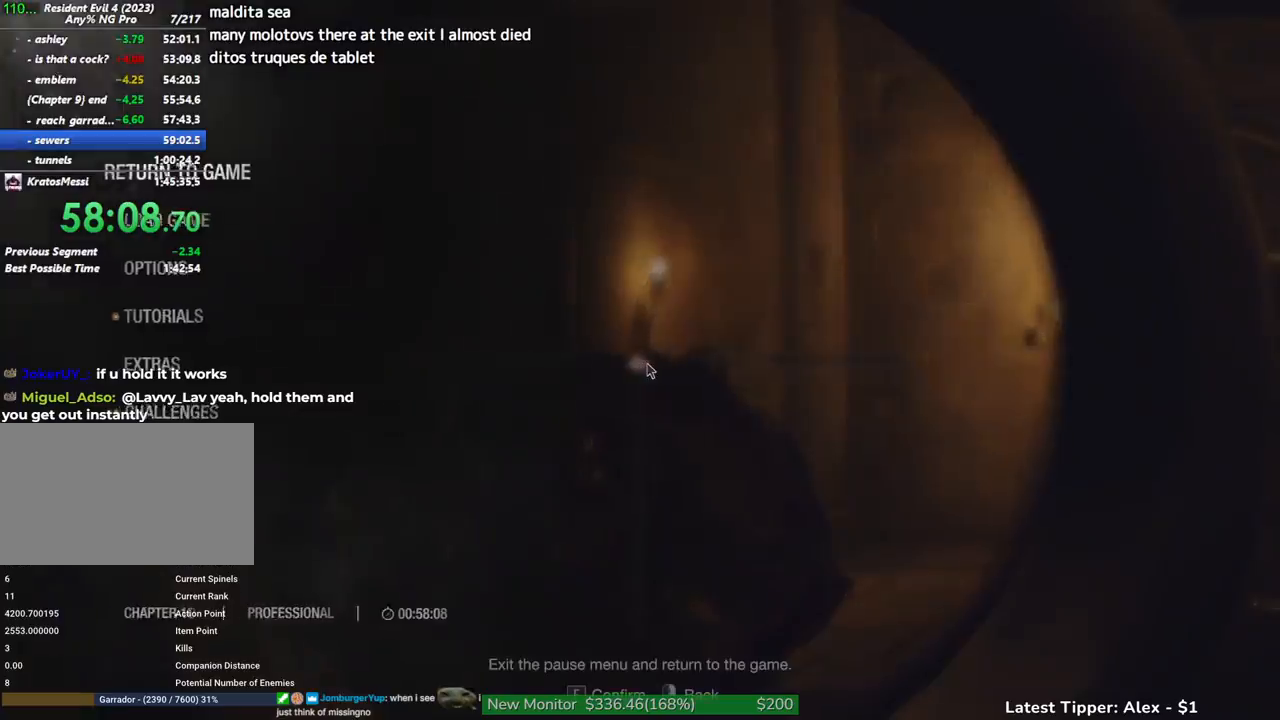
{"keys": [], "mouse": ["right"], "events": []}
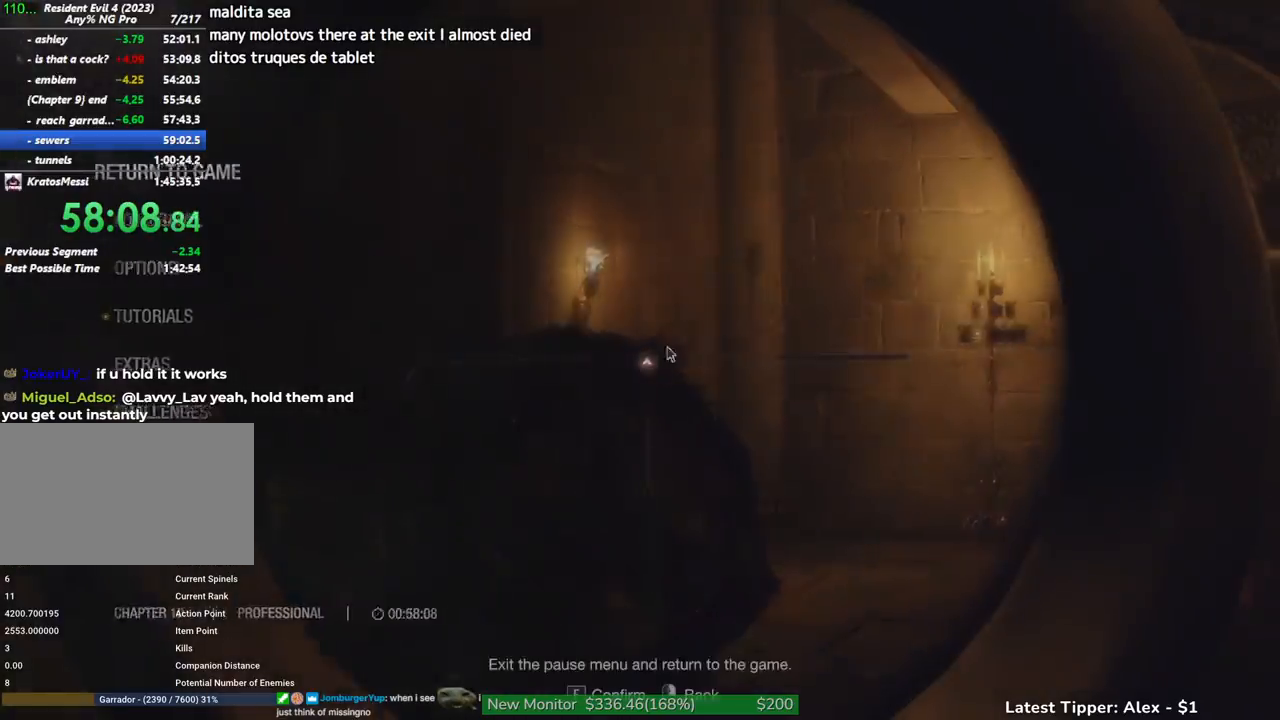
{"keys": [], "mouse": [], "events": [[100, "mouse_left", "down"], [334, "mouse_left", "up"], [384, "mouse_right", "up"]]}
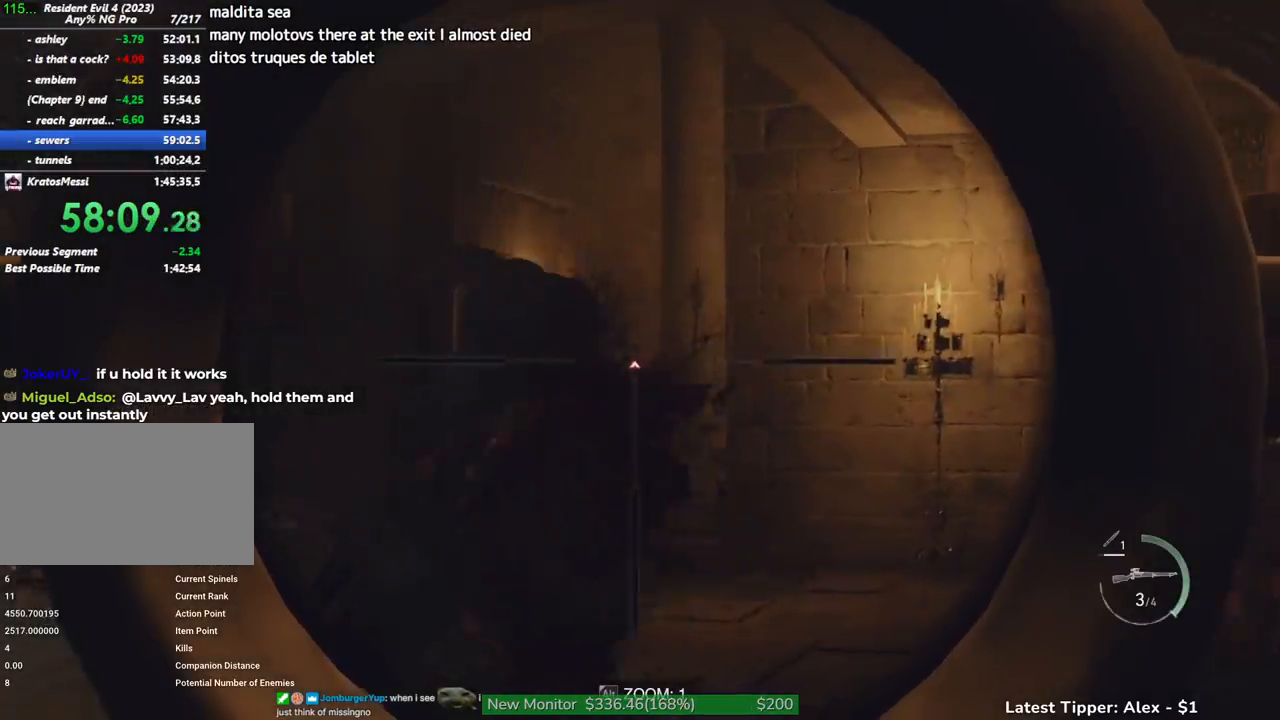
{"keys": [], "mouse": [], "events": []}
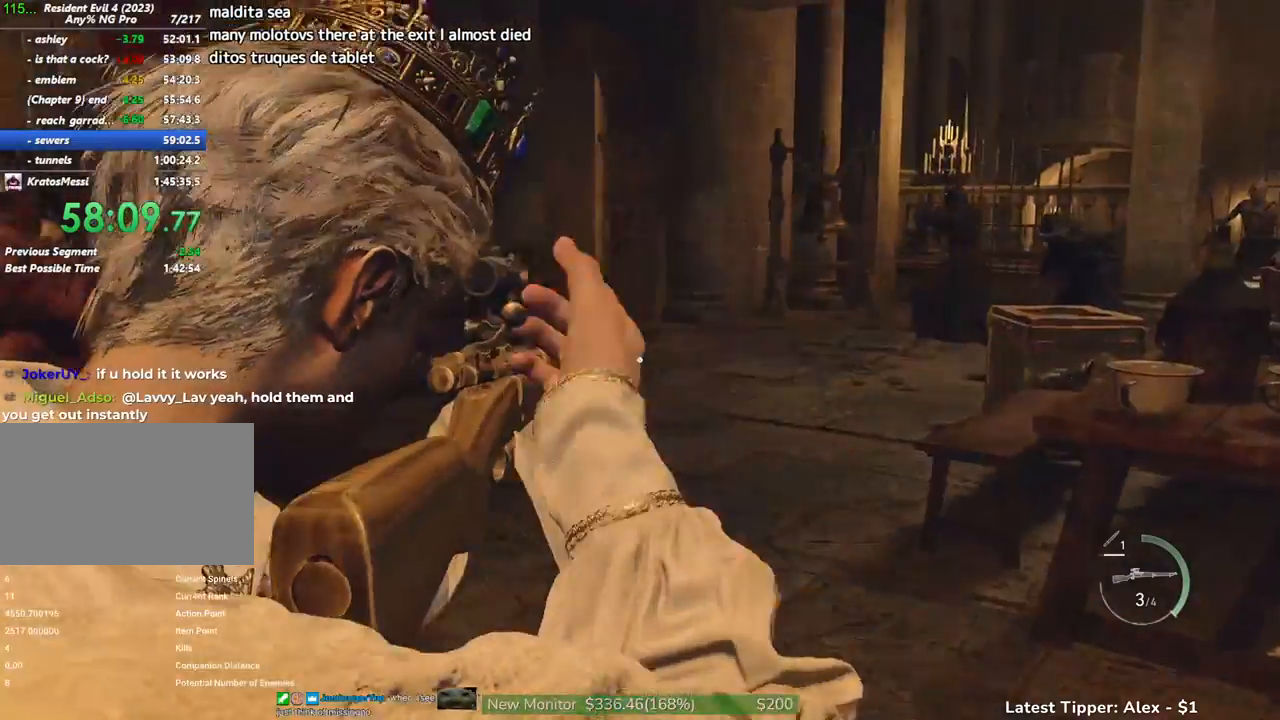
{"keys": ["d"], "mouse": []}
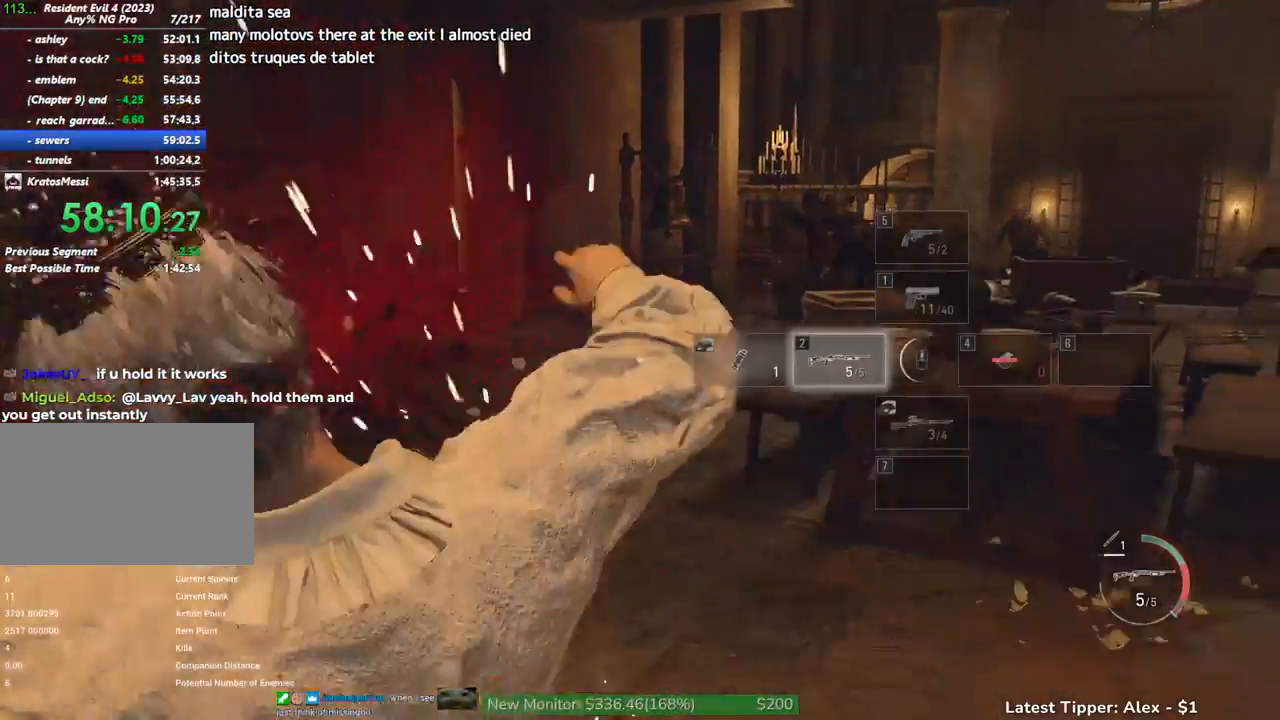
{"keys": ["s"], "mouse": [], "events": [[150, "d", "up"], [384, "d", "down"], [434, "d", "up"], [434, "s", "down"]]}
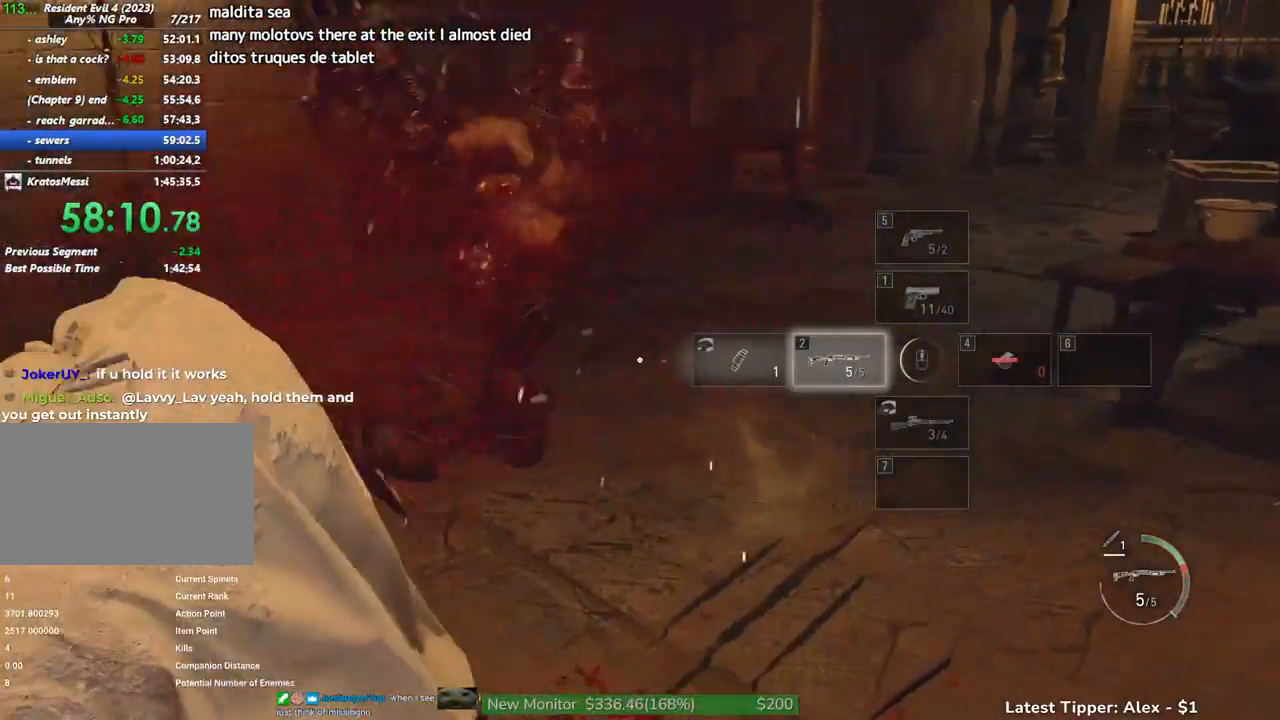
{"keys": ["a", "s"], "mouse": [], "events": [[217, "space", "down"], [317, "space", "up"], [484, "a", "down"]]}